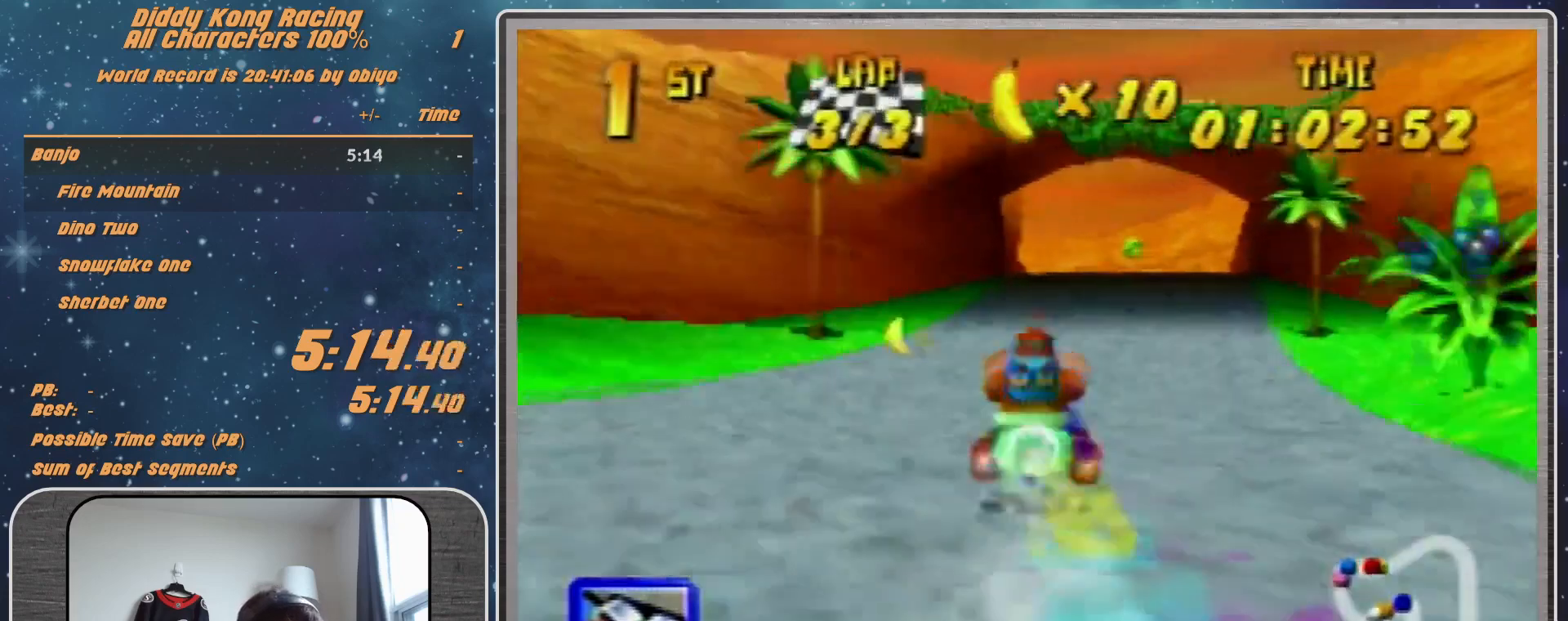
Gameplay with a controller (Nintendo layout); each line is a JSON object with the inputs held at the frame after it. "events" lists button and stick changes between this image and that frame as [ms after this image, input, new state], when the widget could be followed in between. Not read: L1 L3 R3.
{"buttons": ["R1"], "left_stick": "left", "events": []}
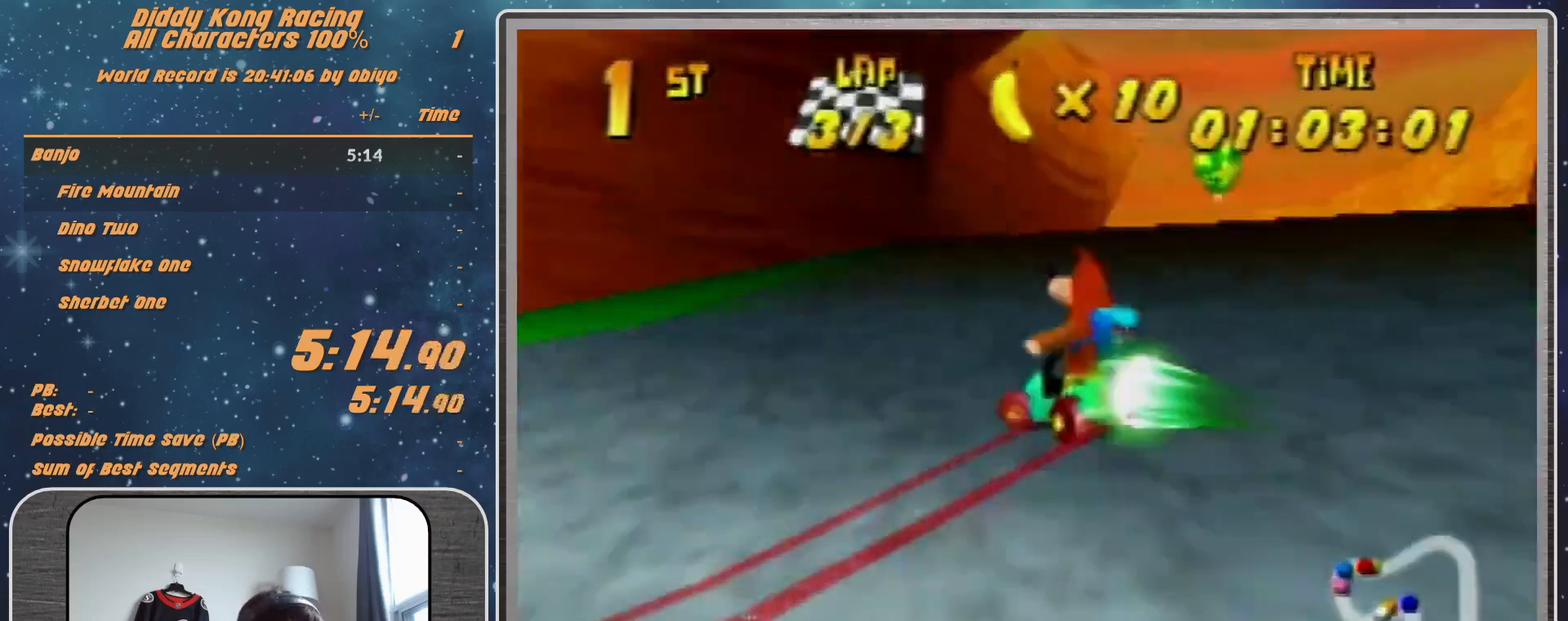
{"buttons": ["R1"], "left_stick": "left", "events": []}
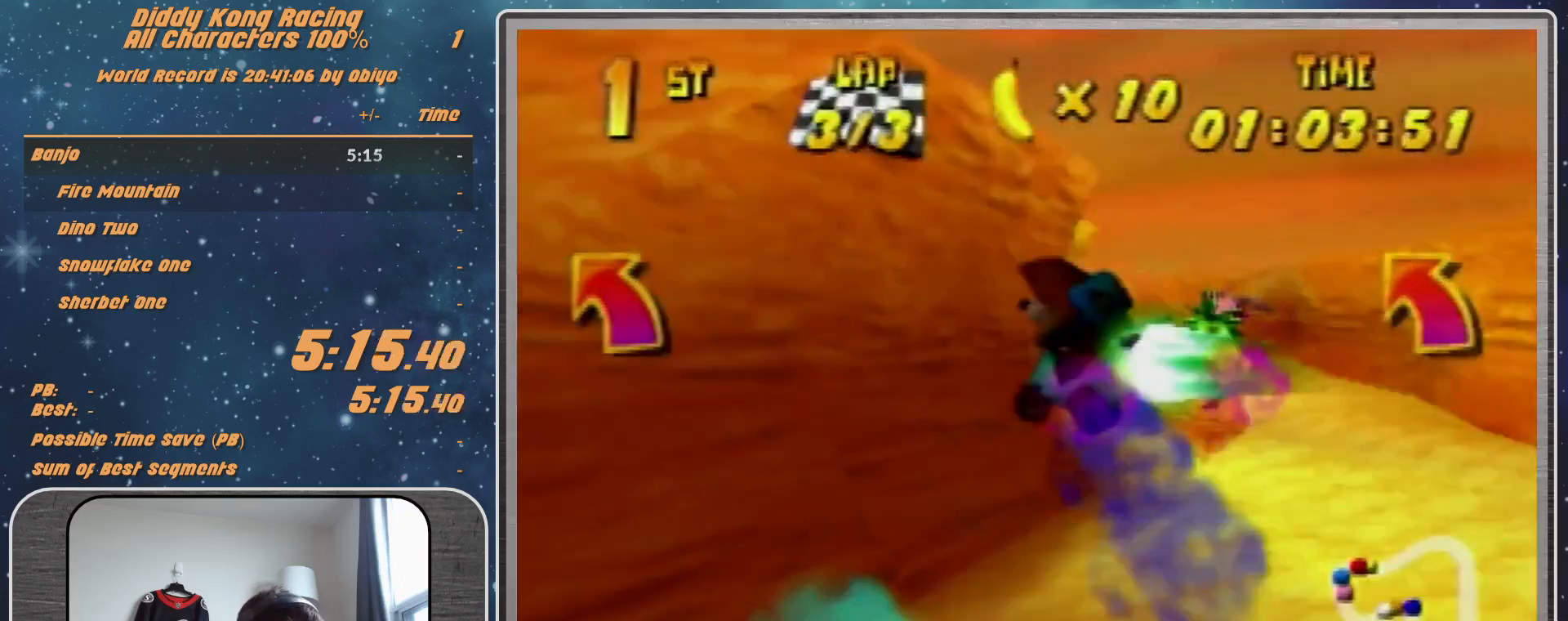
{"buttons": [], "left_stick": "left", "events": [[367, "R1", "up"]]}
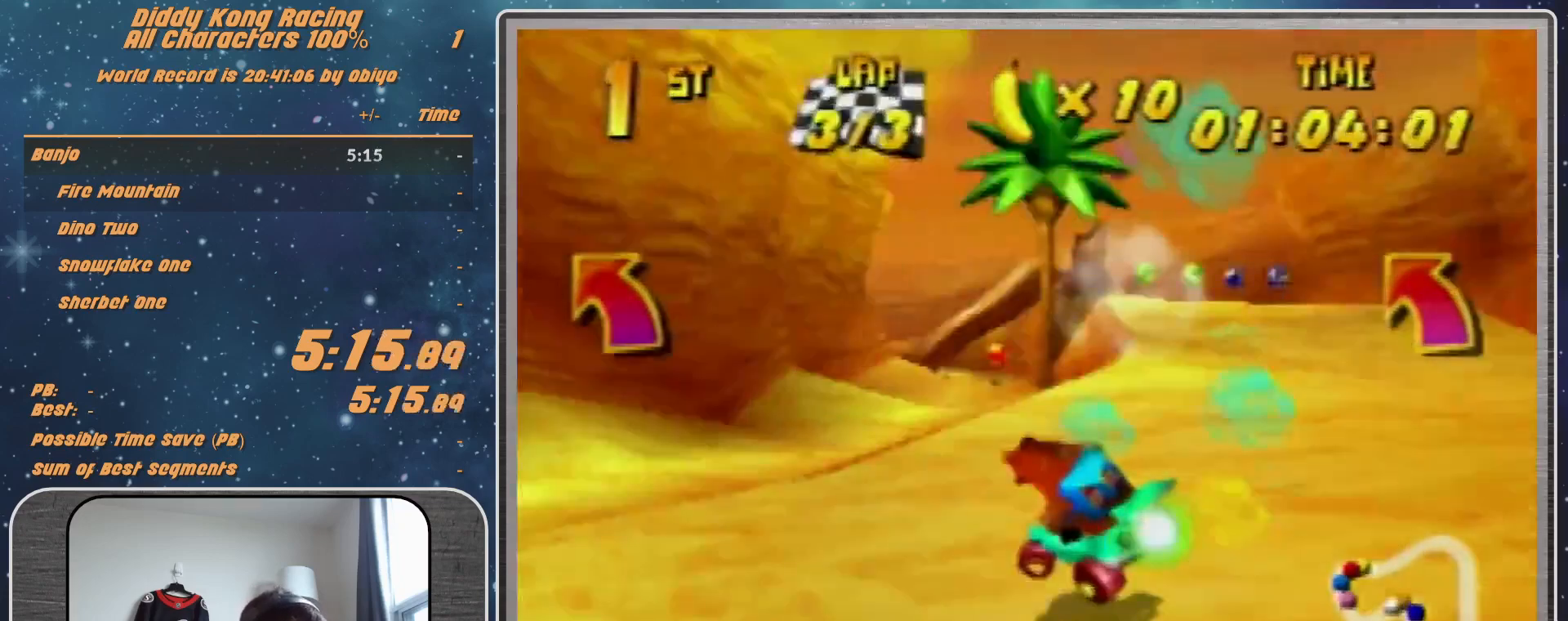
{"buttons": ["R1"], "left_stick": "left", "events": [[100, "R1", "down"]]}
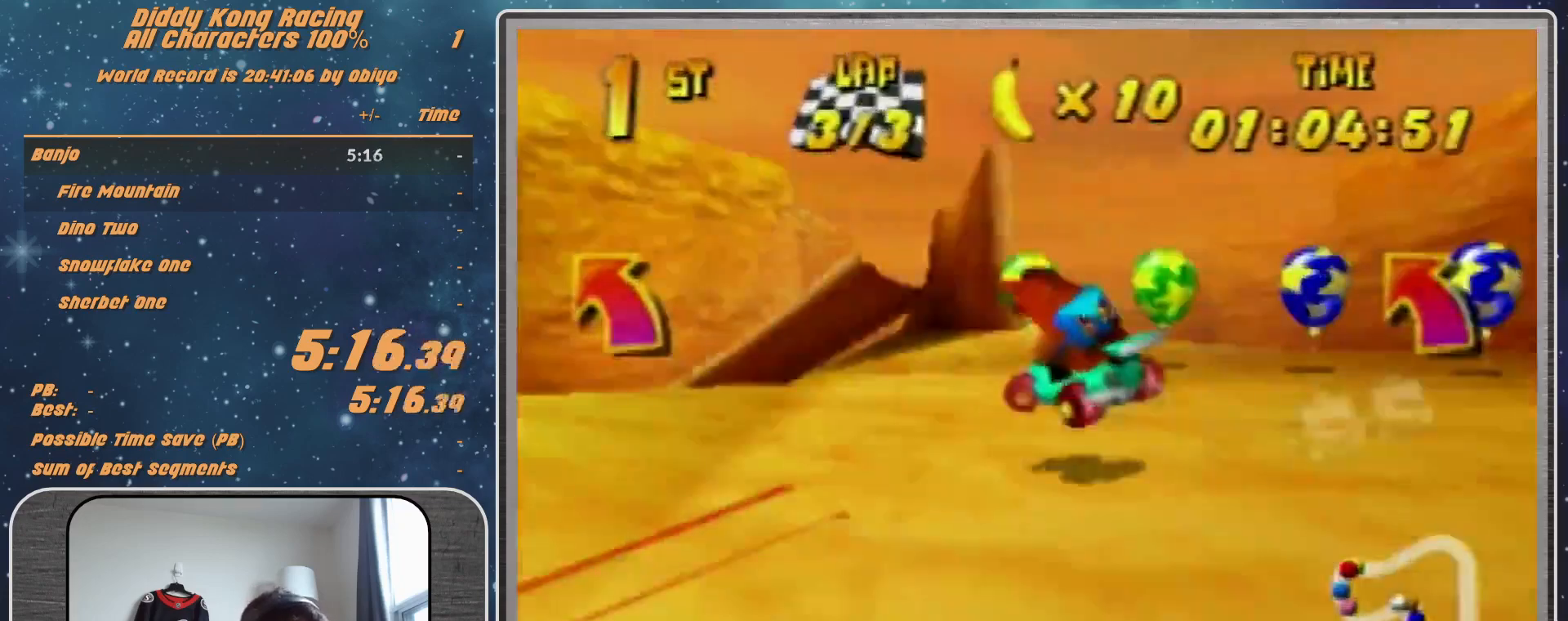
{"buttons": [], "left_stick": "left", "events": [[100, "R1", "up"], [167, "A", "down"], [233, "A", "up"], [333, "A", "down"], [400, "A", "up"]]}
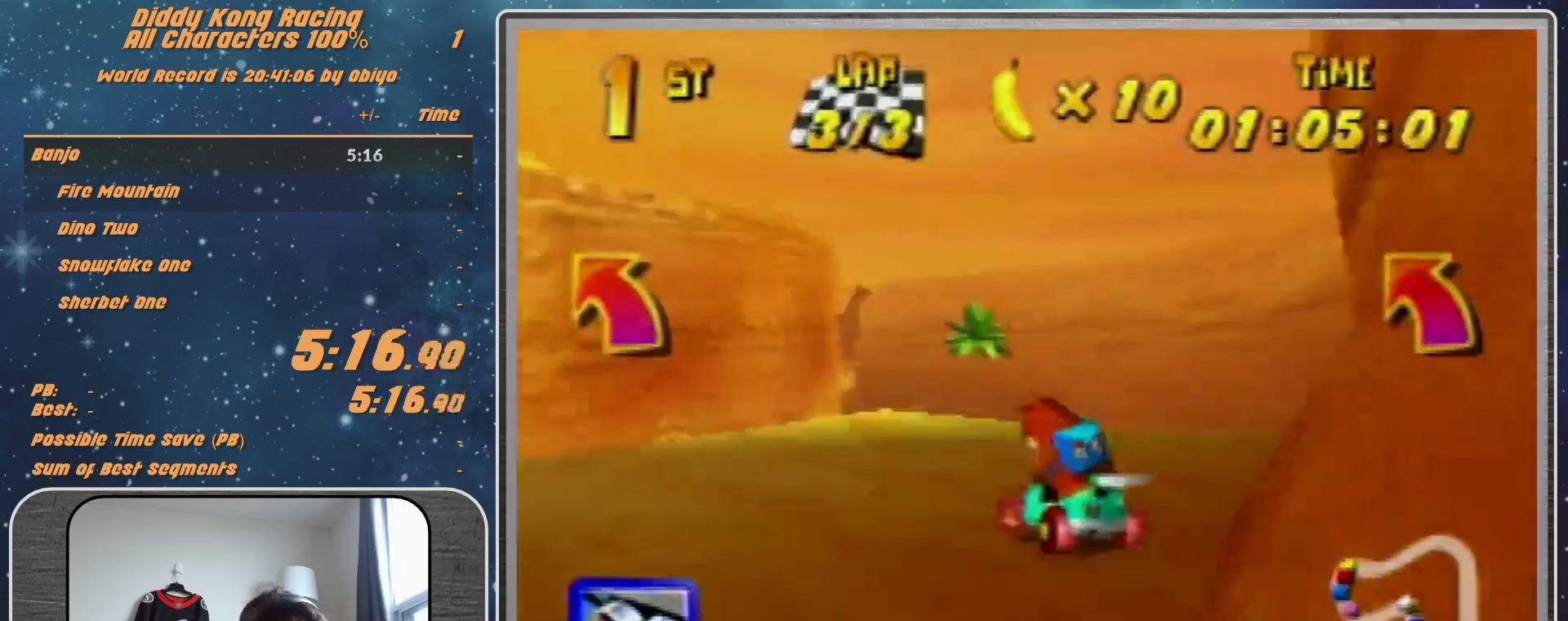
{"buttons": ["A"], "left_stick": "up-left", "events": [[167, "A", "down"], [233, "A", "up"], [467, "A", "down"], [467, "left_stick", "up-left"]]}
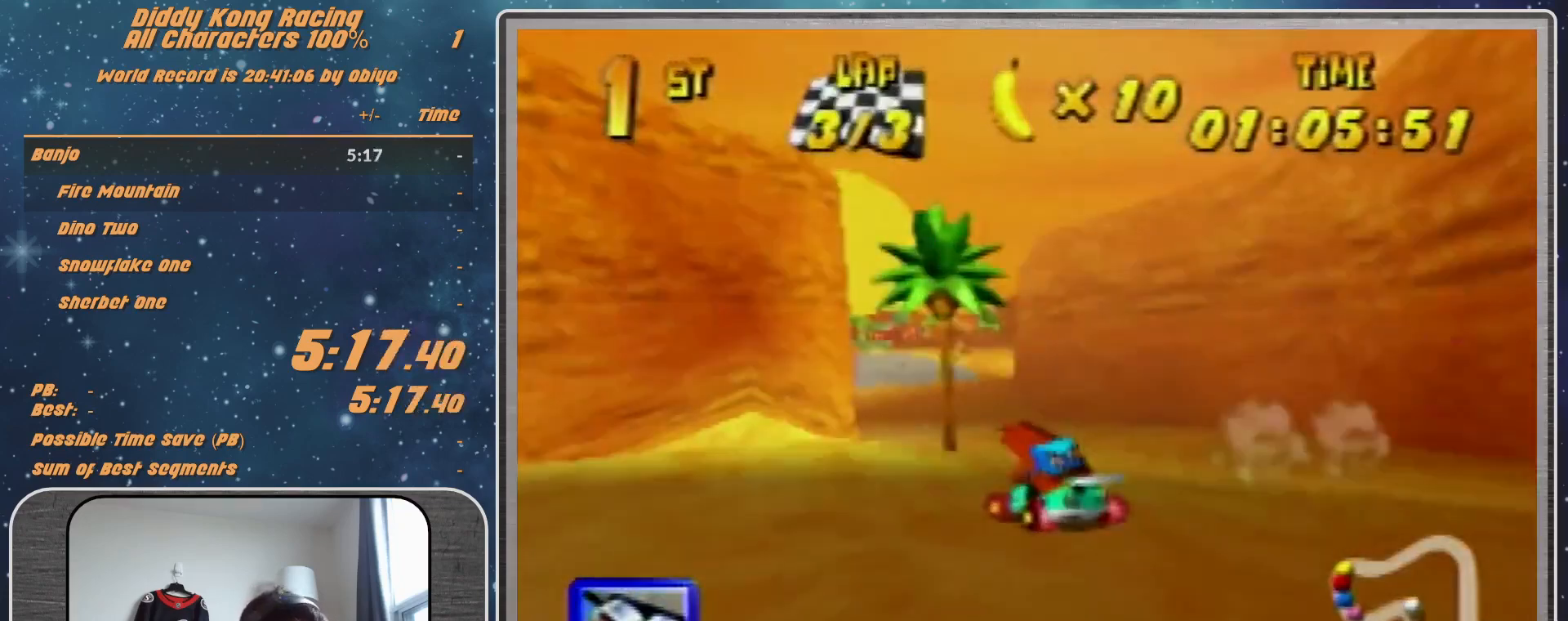
{"buttons": [], "left_stick": "center", "events": [[33, "A", "up"], [133, "A", "down"], [167, "A", "up"], [233, "left_stick", "up-right"], [300, "A", "down"], [333, "A", "up"], [367, "left_stick", "center"], [467, "A", "down"], [500, "A", "up"]]}
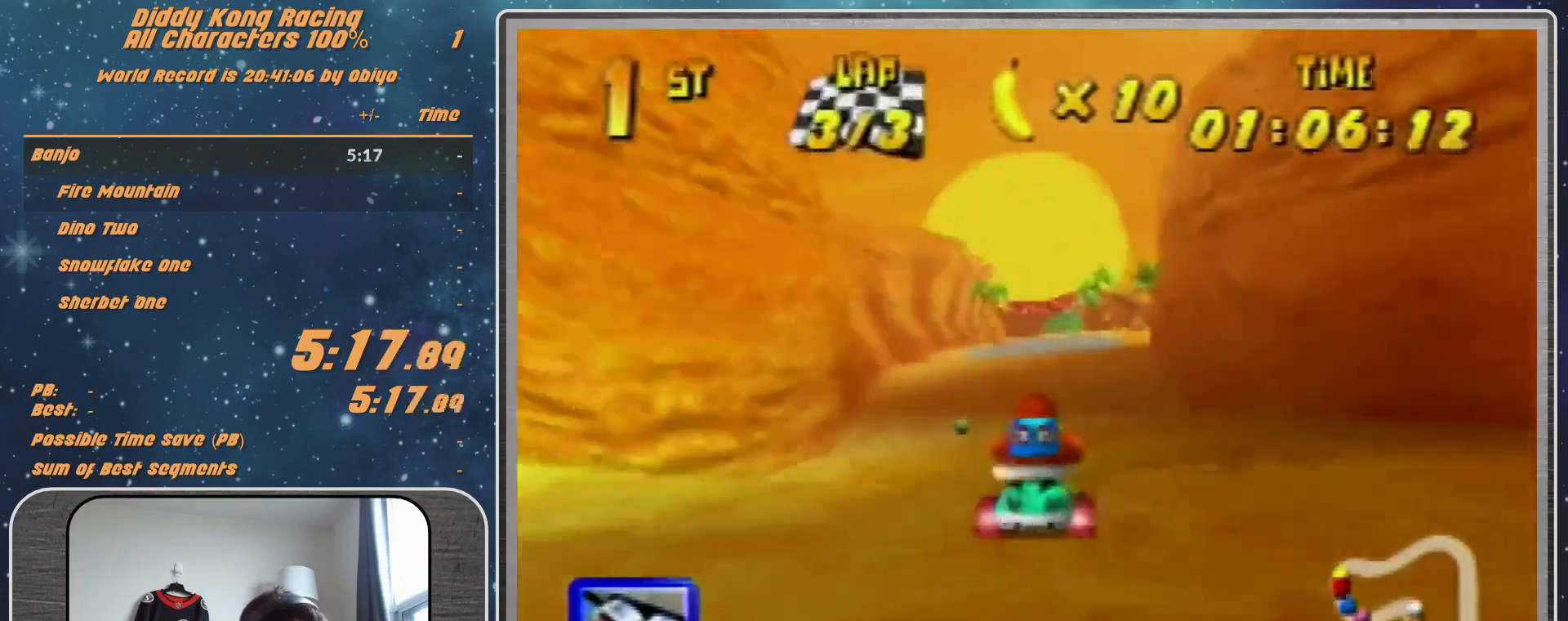
{"buttons": ["R1"], "left_stick": "right", "events": [[67, "Z", "down"], [233, "Z", "up"], [367, "left_stick", "right"], [400, "R1", "down"]]}
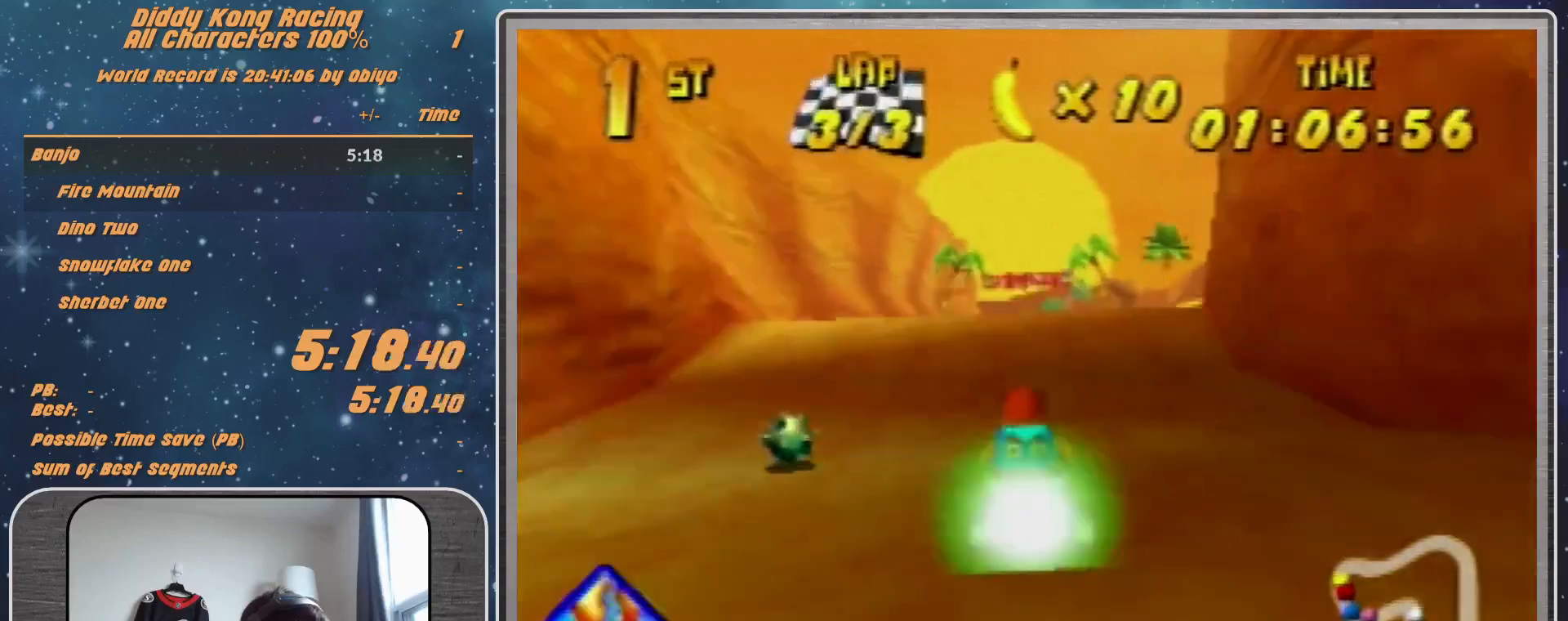
{"buttons": [], "left_stick": "center", "events": [[167, "R1", "up"], [167, "left_stick", "left"], [367, "left_stick", "center"]]}
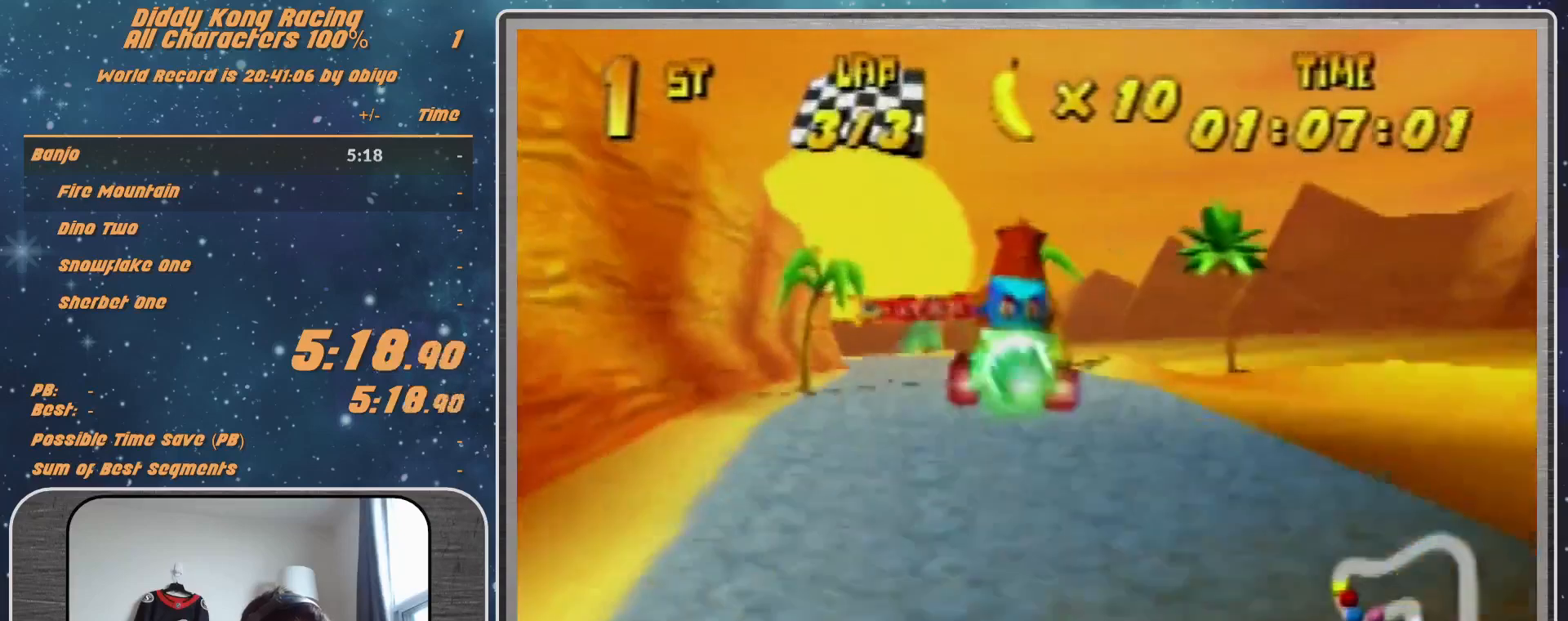
{"buttons": ["START"], "left_stick": "center", "events": [[500, "START", "down"]]}
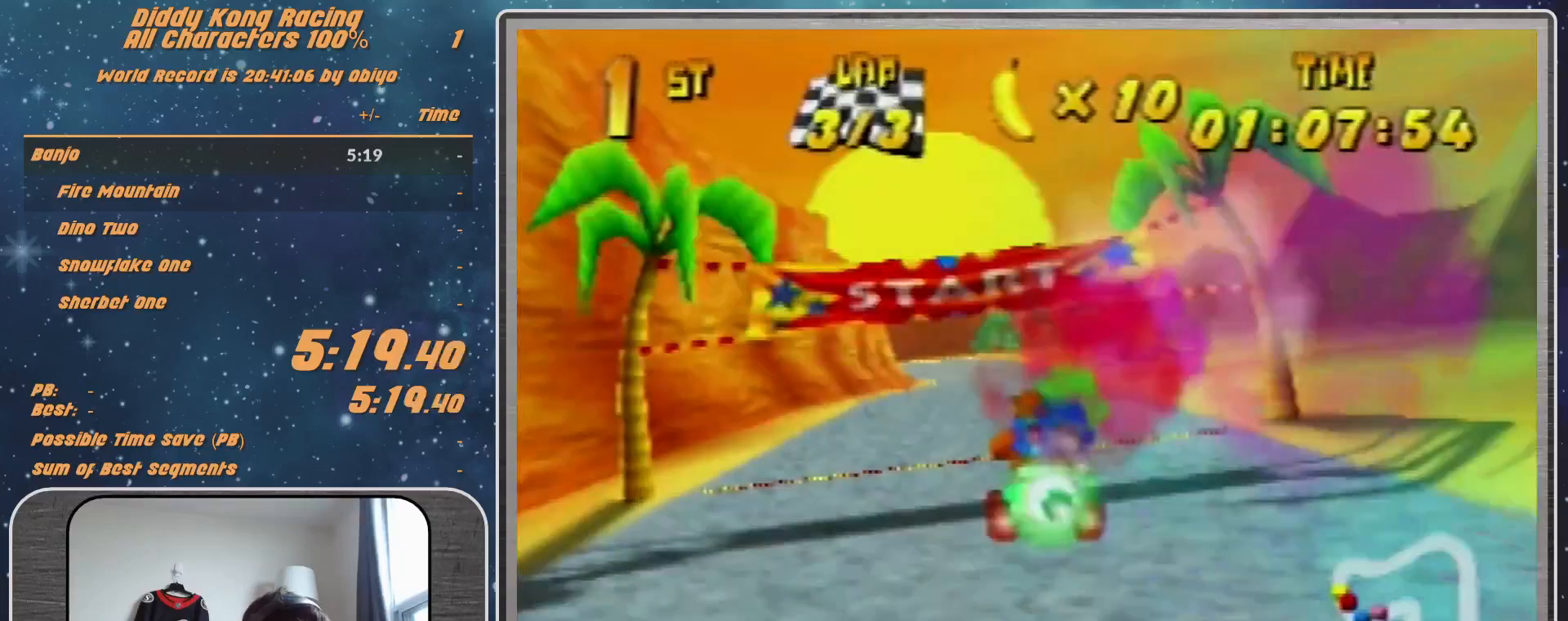
{"buttons": [], "left_stick": "down", "events": [[167, "START", "up"], [367, "left_stick", "down"]]}
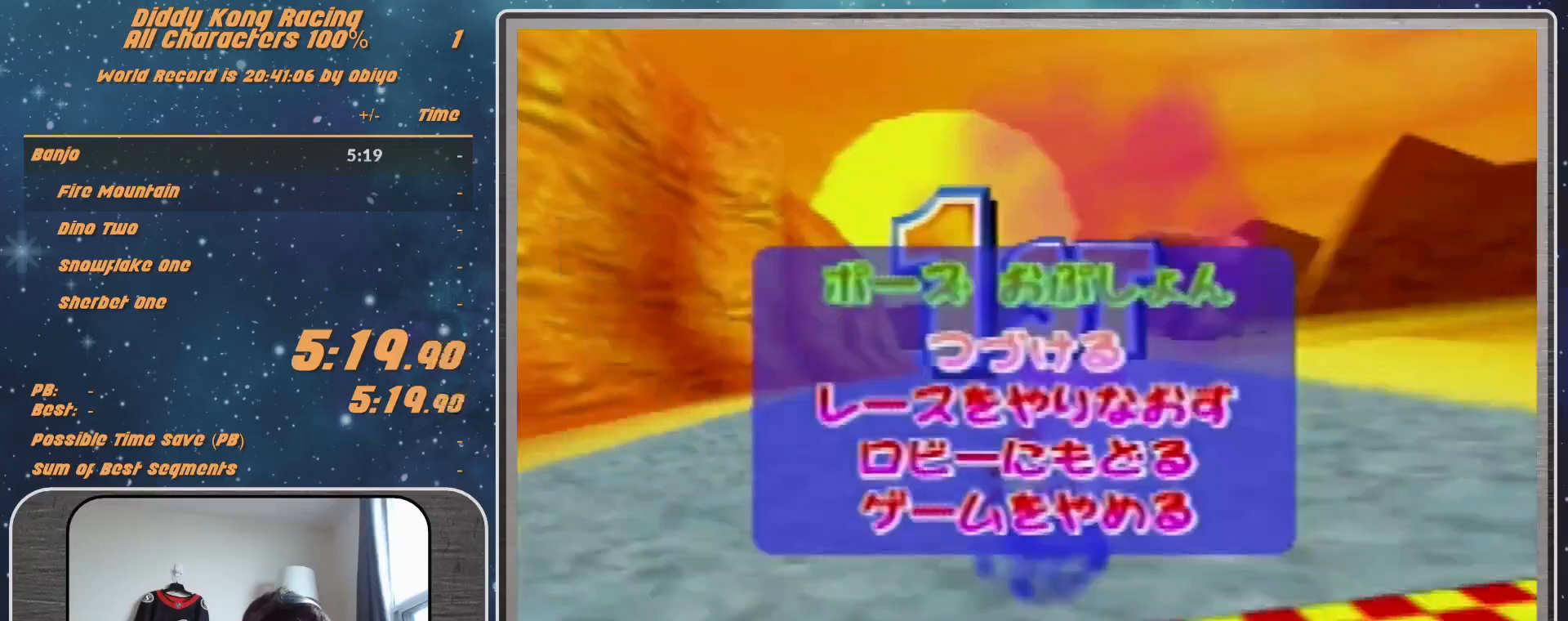
{"buttons": [], "left_stick": "center", "events": [[167, "A", "down"], [267, "A", "up"], [267, "left_stick", "center"]]}
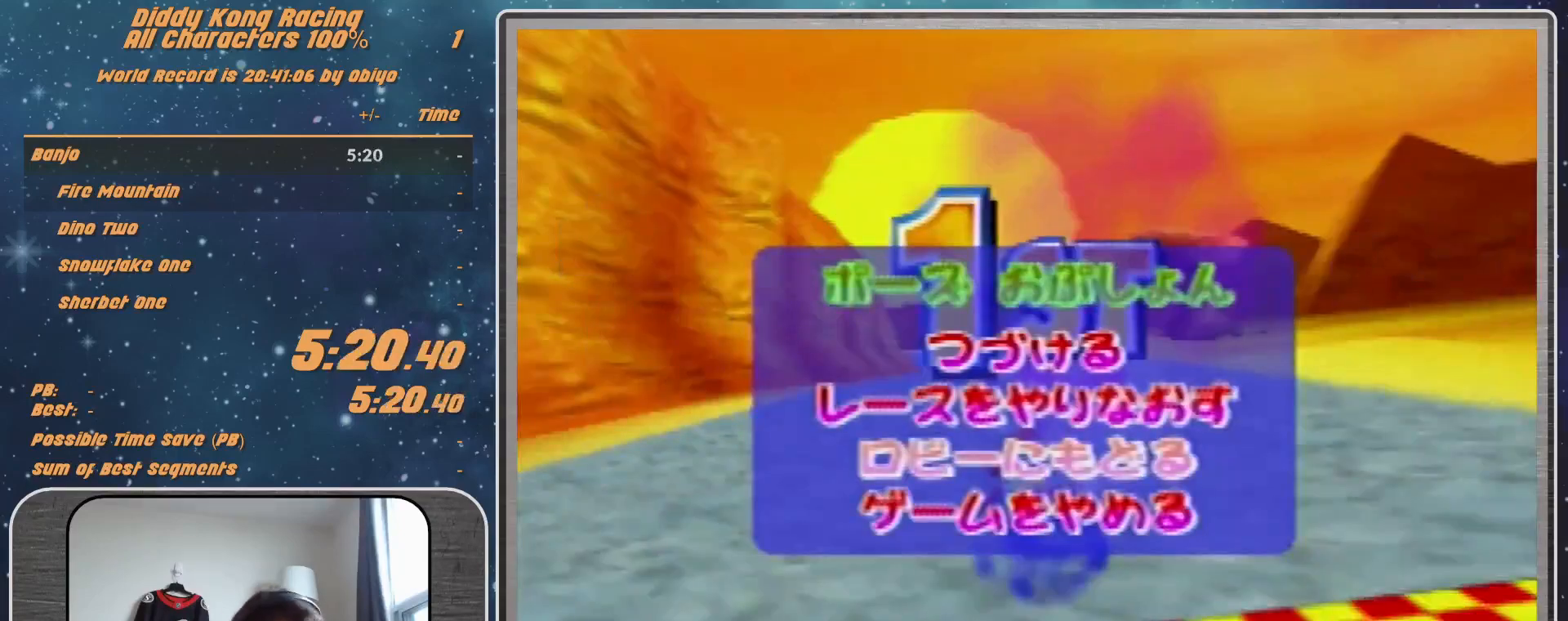
{"buttons": [], "left_stick": "center", "events": []}
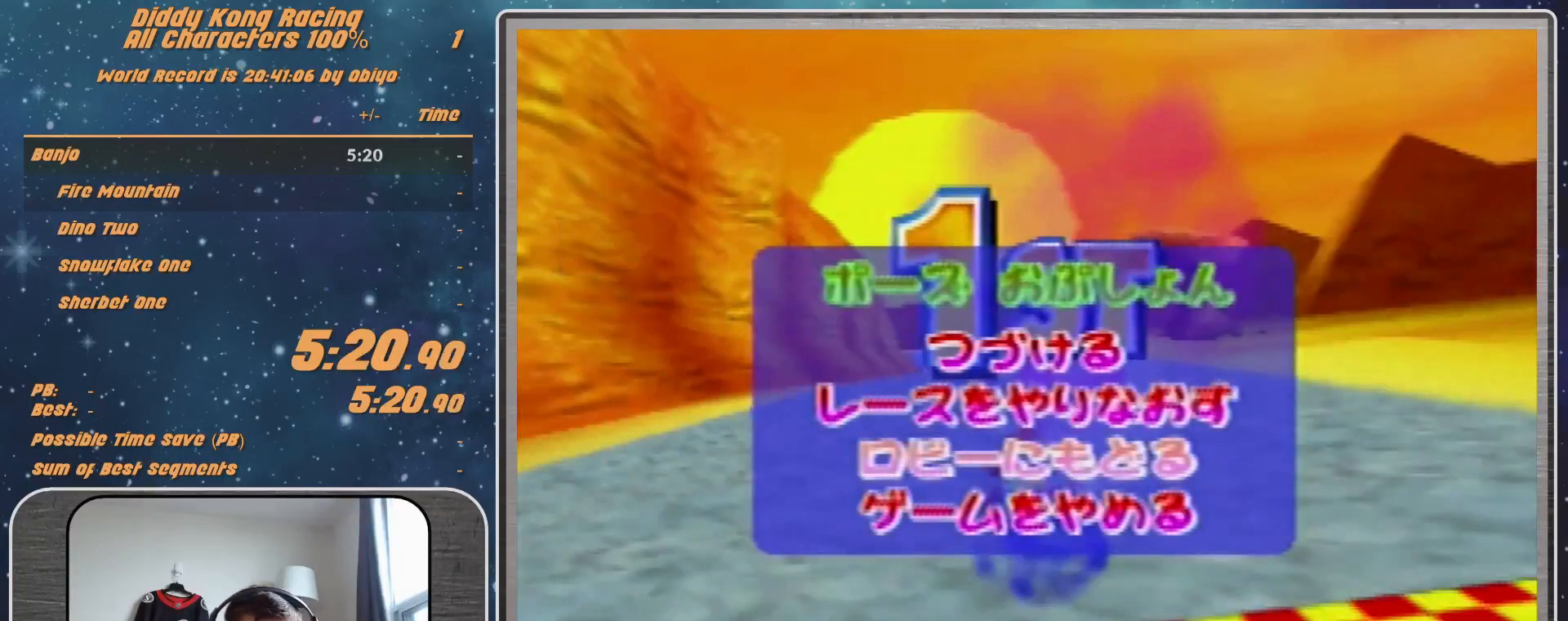
{"buttons": [], "left_stick": "center", "events": []}
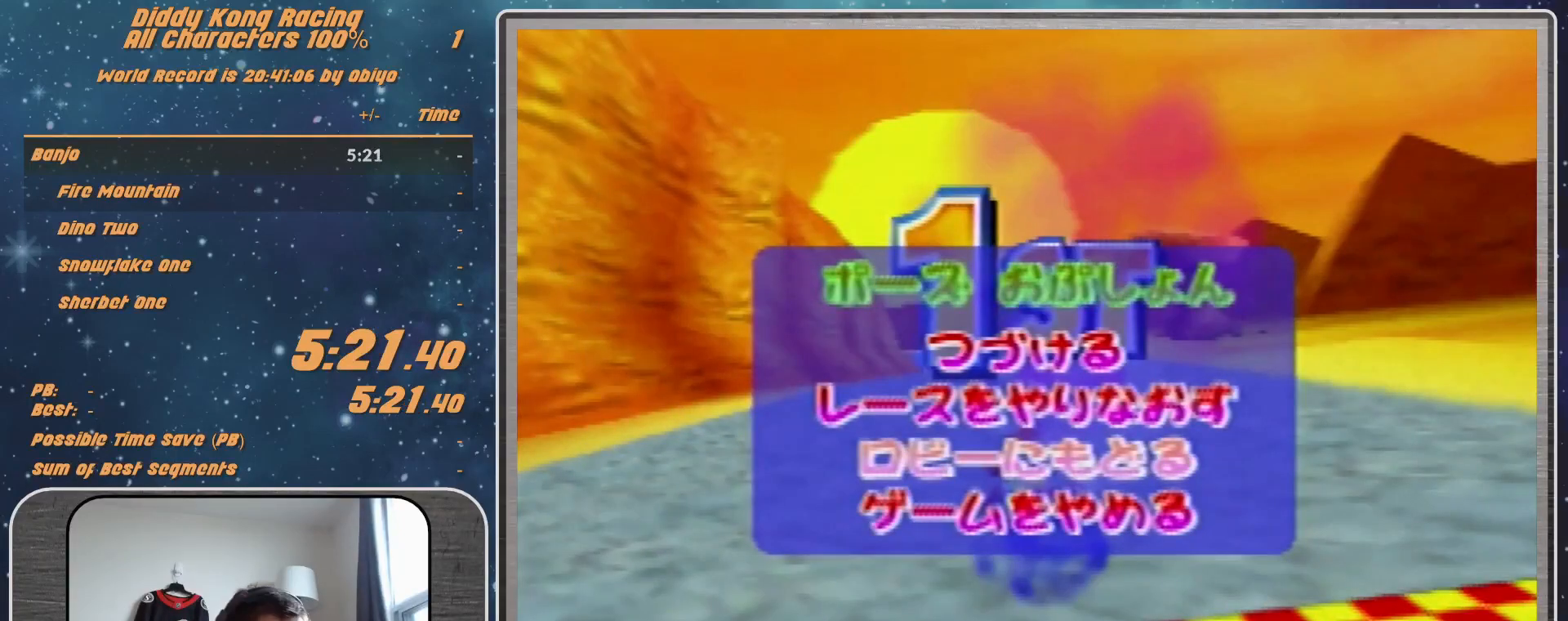
{"buttons": ["A"], "left_stick": "right", "events": [[333, "A", "down"], [333, "left_stick", "right"]]}
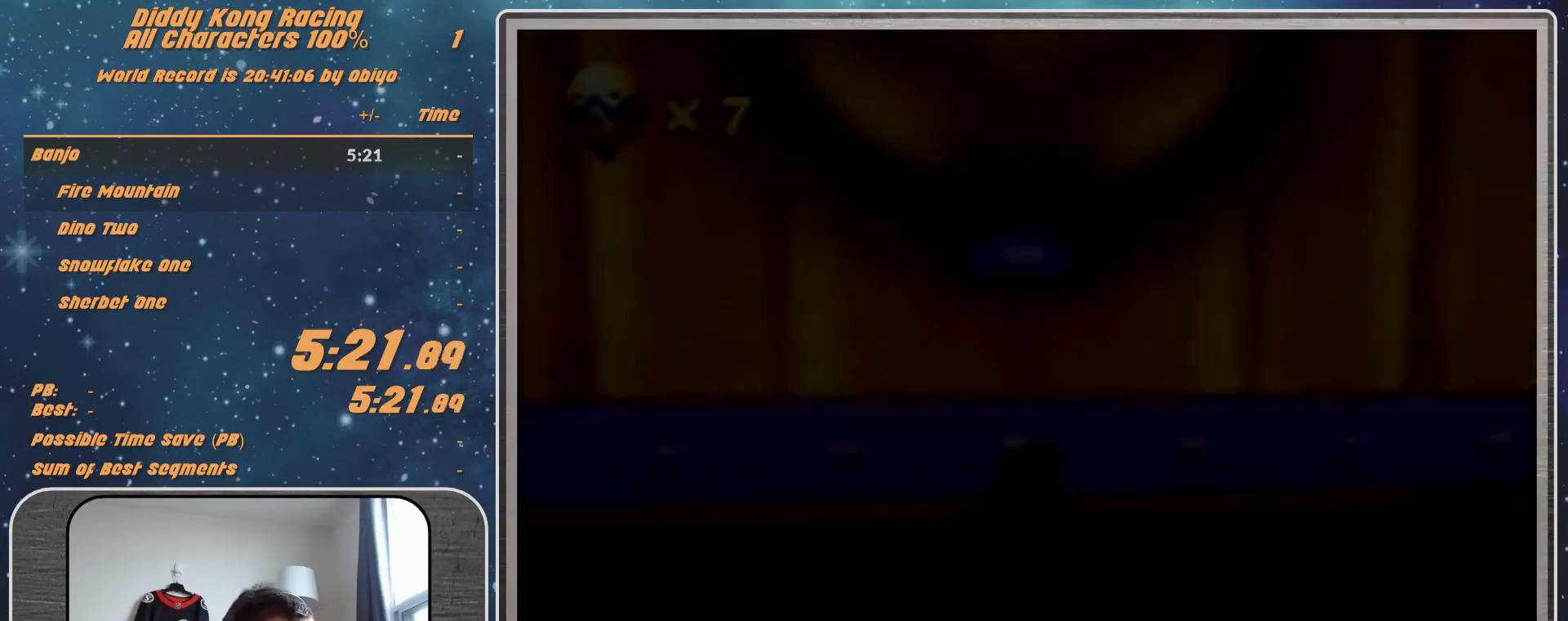
{"buttons": ["A"], "left_stick": "center", "events": [[267, "left_stick", "center"]]}
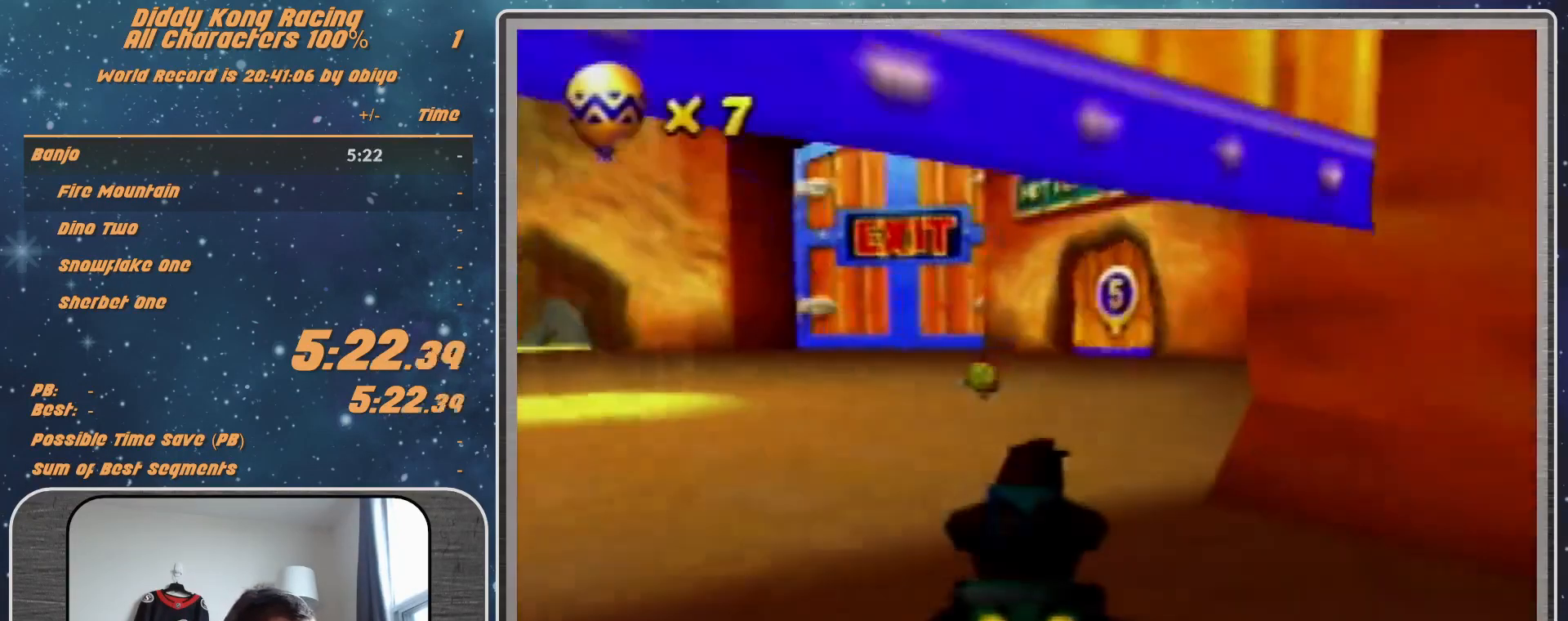
{"buttons": ["A"], "left_stick": "right", "events": [[400, "left_stick", "right"]]}
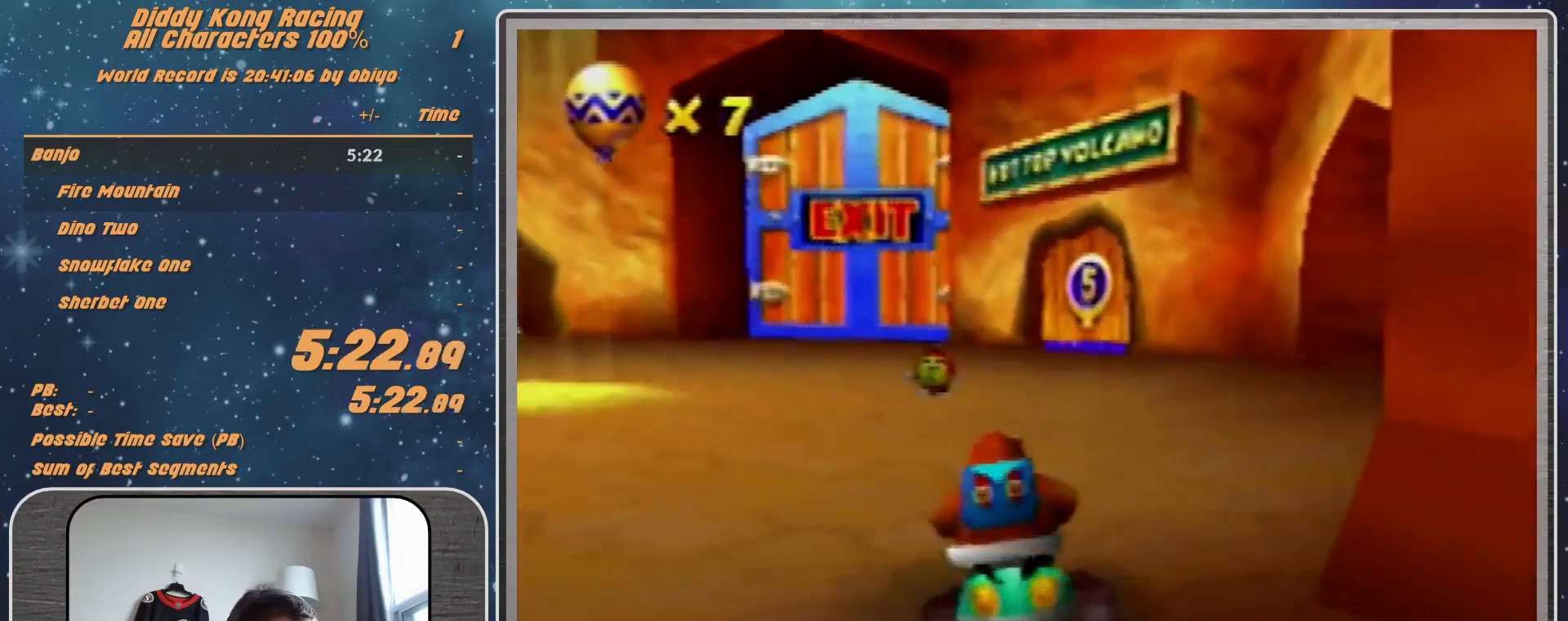
{"buttons": ["A"], "left_stick": "center", "events": [[100, "left_stick", "center"]]}
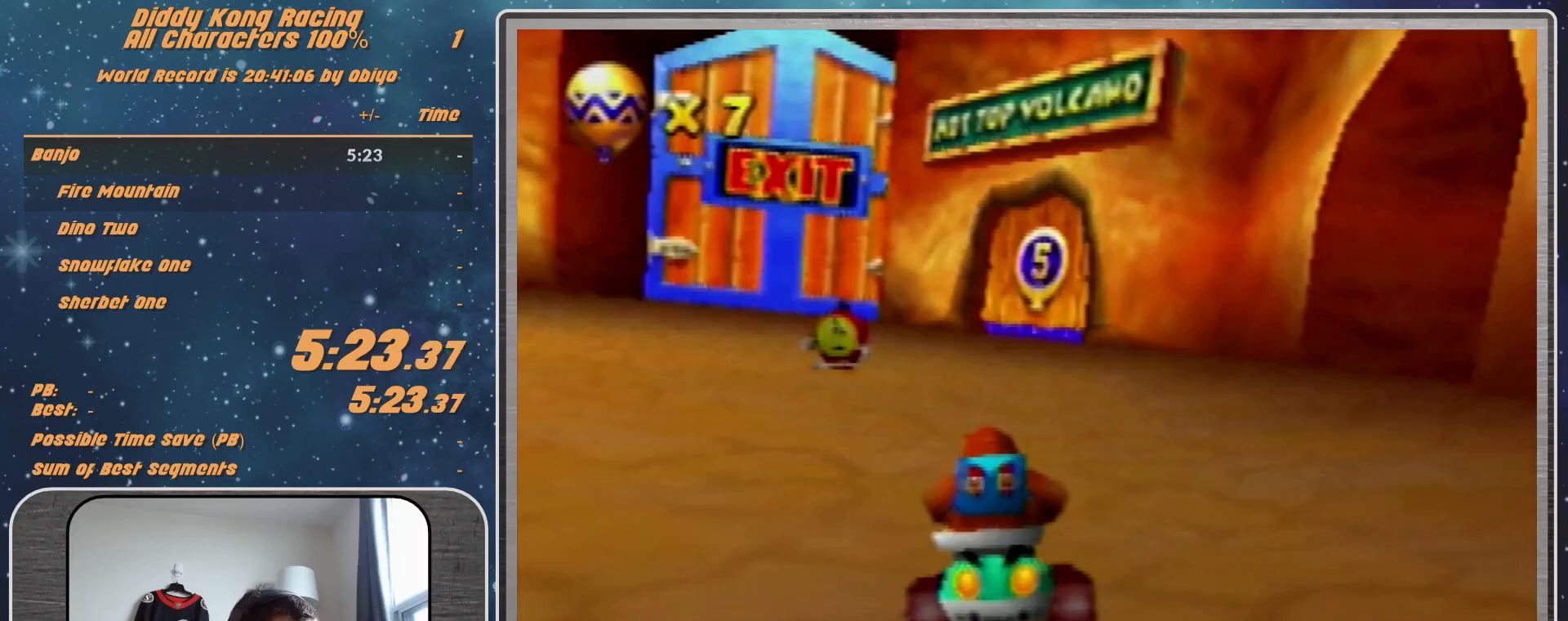
{"buttons": [], "left_stick": "center", "events": [[167, "A", "up"], [233, "A", "down"], [300, "A", "up"], [333, "A", "down"], [333, "left_stick", "right"], [433, "A", "up"], [433, "left_stick", "center"]]}
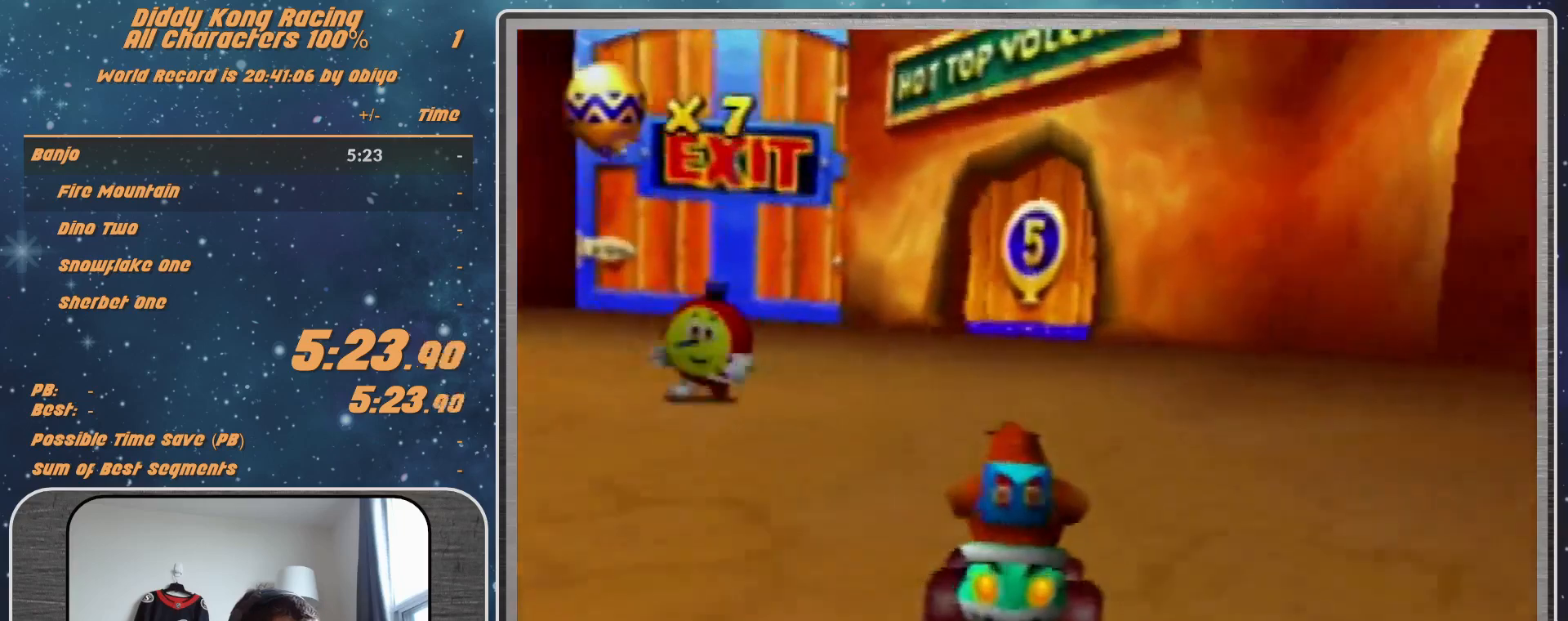
{"buttons": ["R1"], "left_stick": "up-right", "events": [[67, "A", "down"], [100, "A", "up"], [167, "A", "down"], [233, "A", "up"], [233, "left_stick", "right"], [300, "A", "down"], [300, "left_stick", "up-right"], [367, "A", "up"], [433, "A", "down"], [433, "R1", "down"], [500, "A", "up"]]}
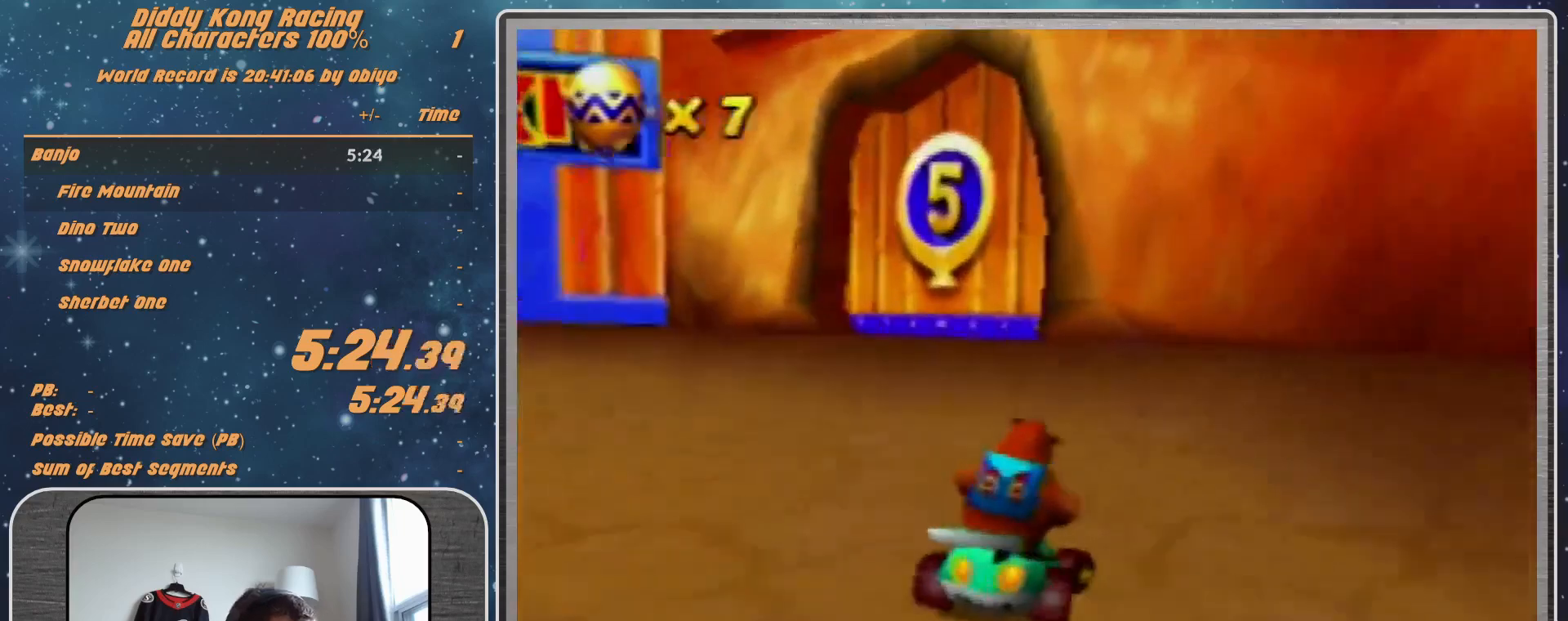
{"buttons": [], "left_stick": "up-right", "events": [[100, "A", "down"], [133, "A", "up"], [233, "A", "down"], [300, "A", "up"], [367, "A", "down"], [433, "A", "up"], [433, "R1", "up"]]}
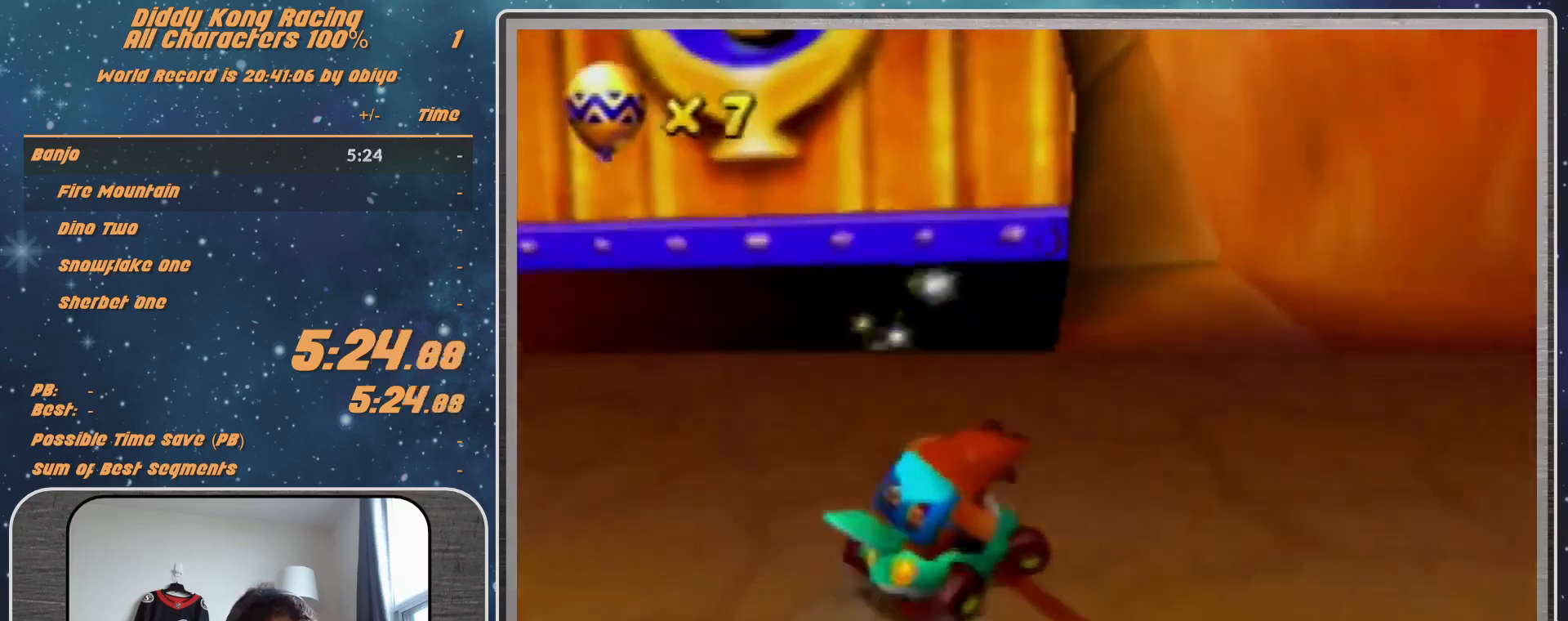
{"buttons": [], "left_stick": "center", "events": [[67, "A", "down"], [67, "left_stick", "left"], [133, "A", "up"], [167, "left_stick", "center"]]}
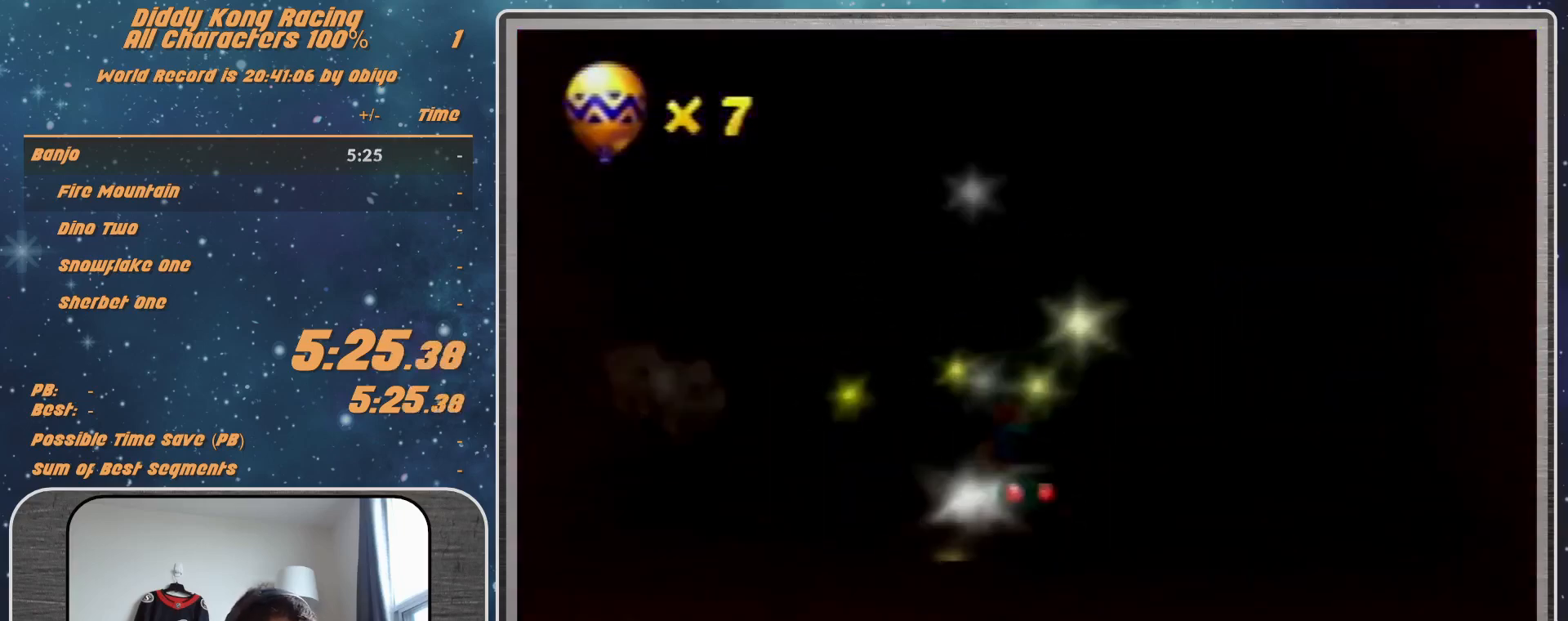
{"buttons": [], "left_stick": "center", "events": []}
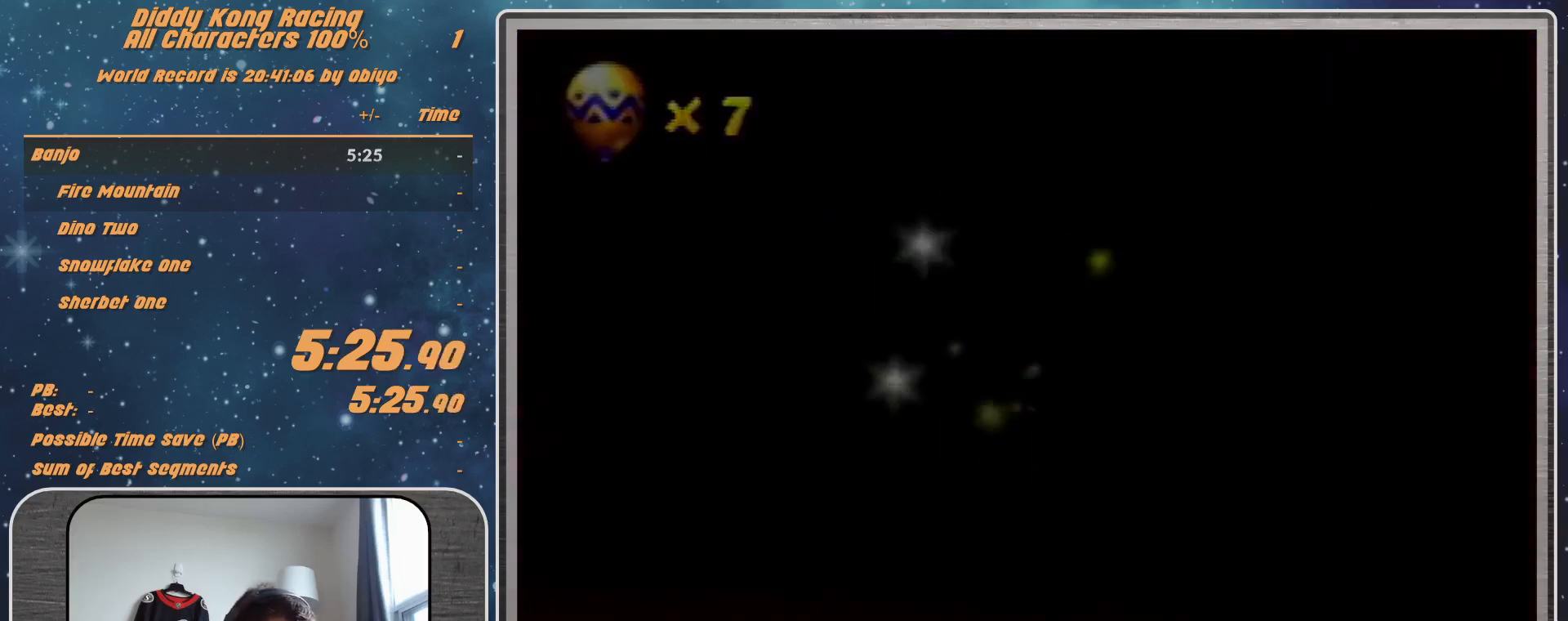
{"buttons": [], "left_stick": "center", "events": []}
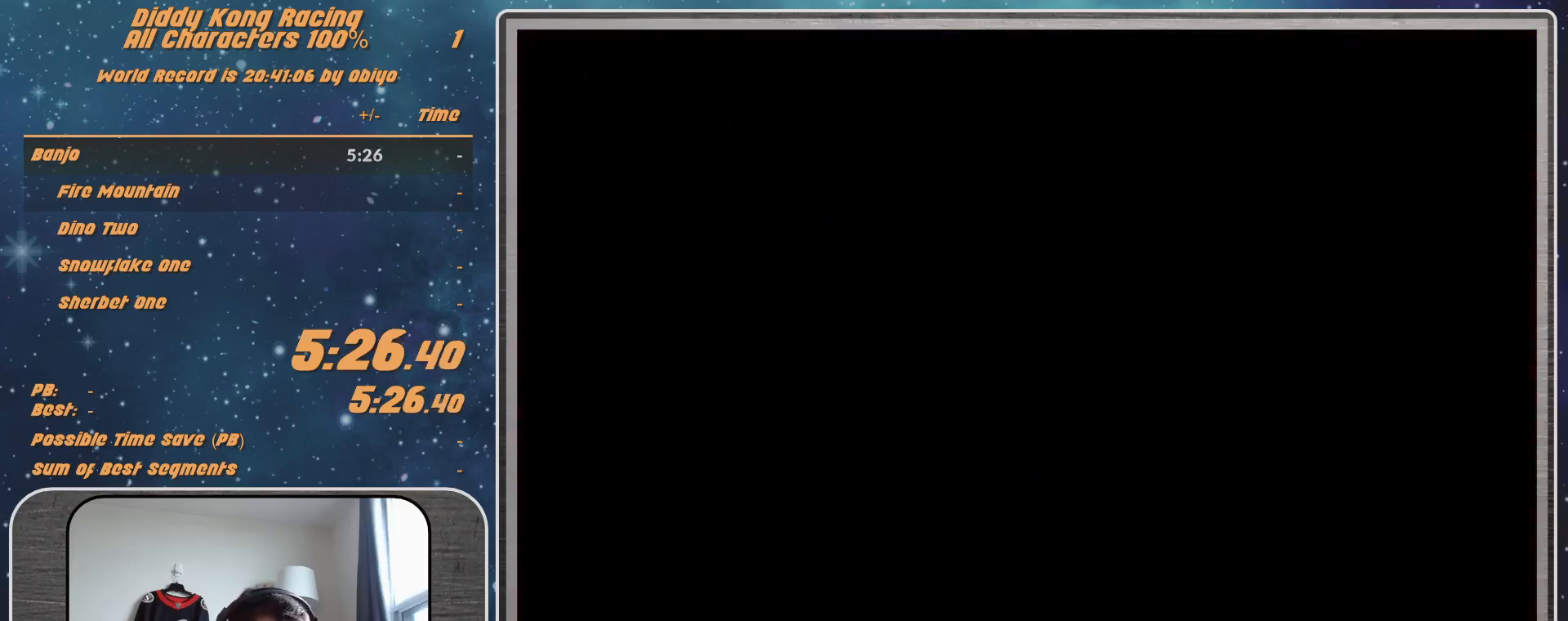
{"buttons": [], "left_stick": "center", "events": []}
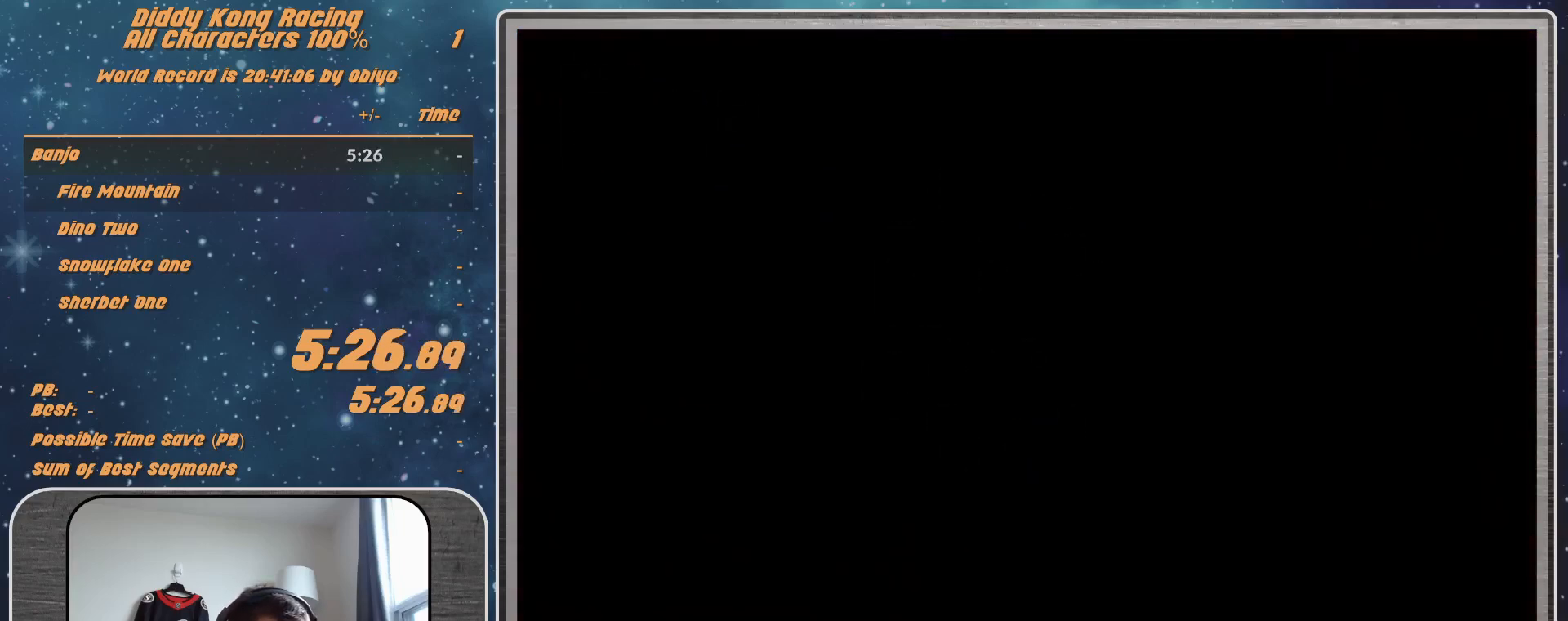
{"buttons": [], "left_stick": "center", "events": []}
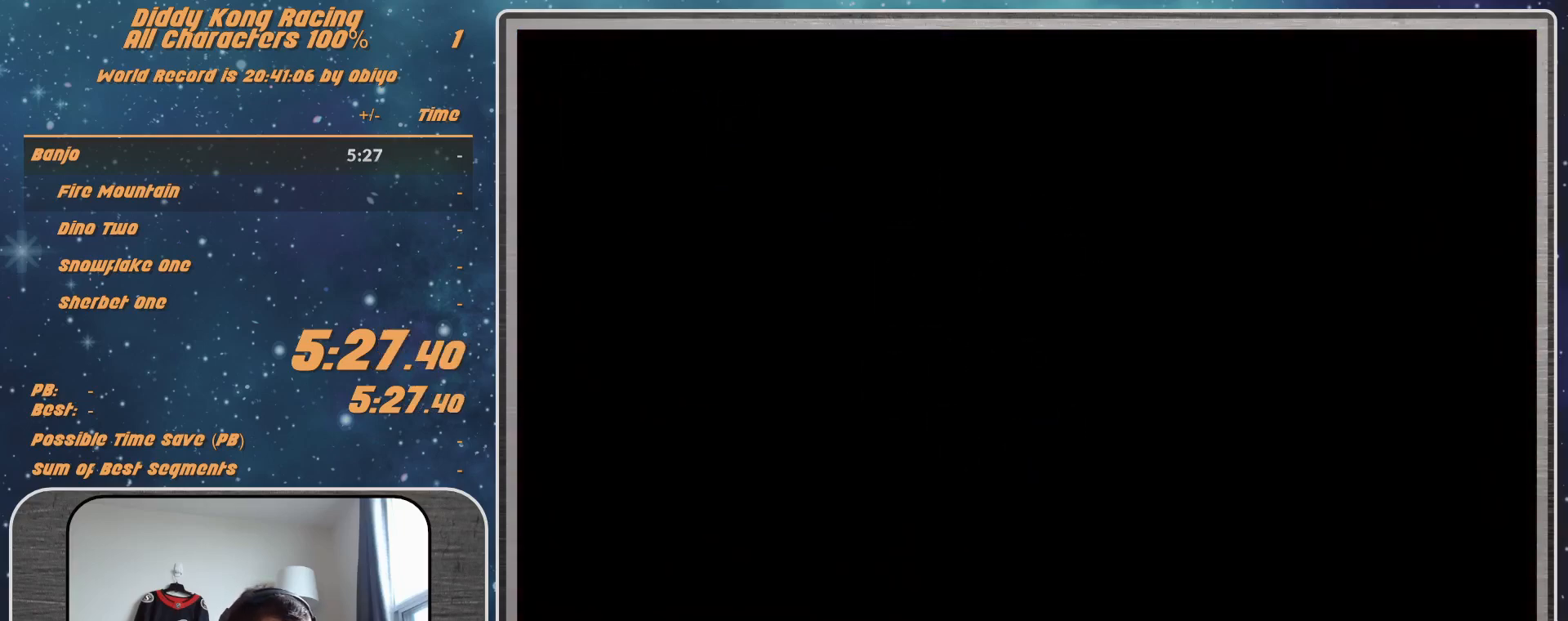
{"buttons": [], "left_stick": "center", "events": []}
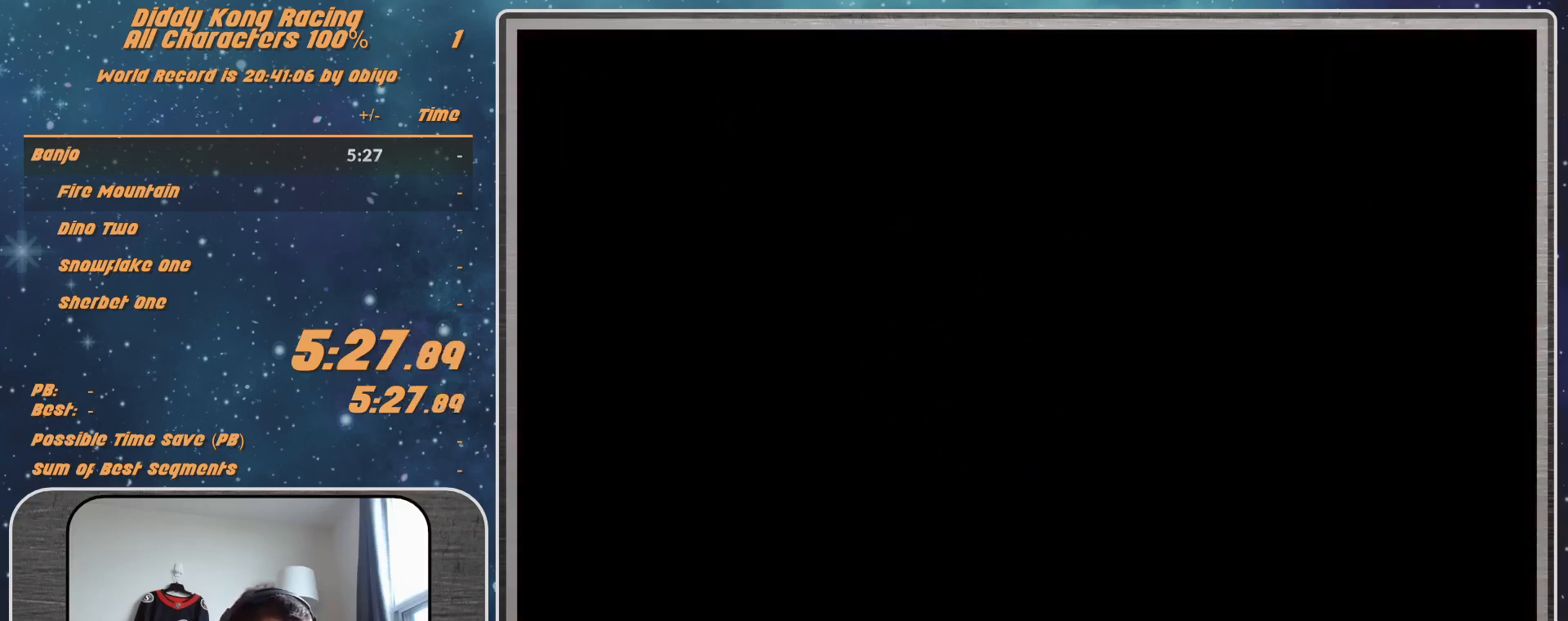
{"buttons": [], "left_stick": "center", "events": []}
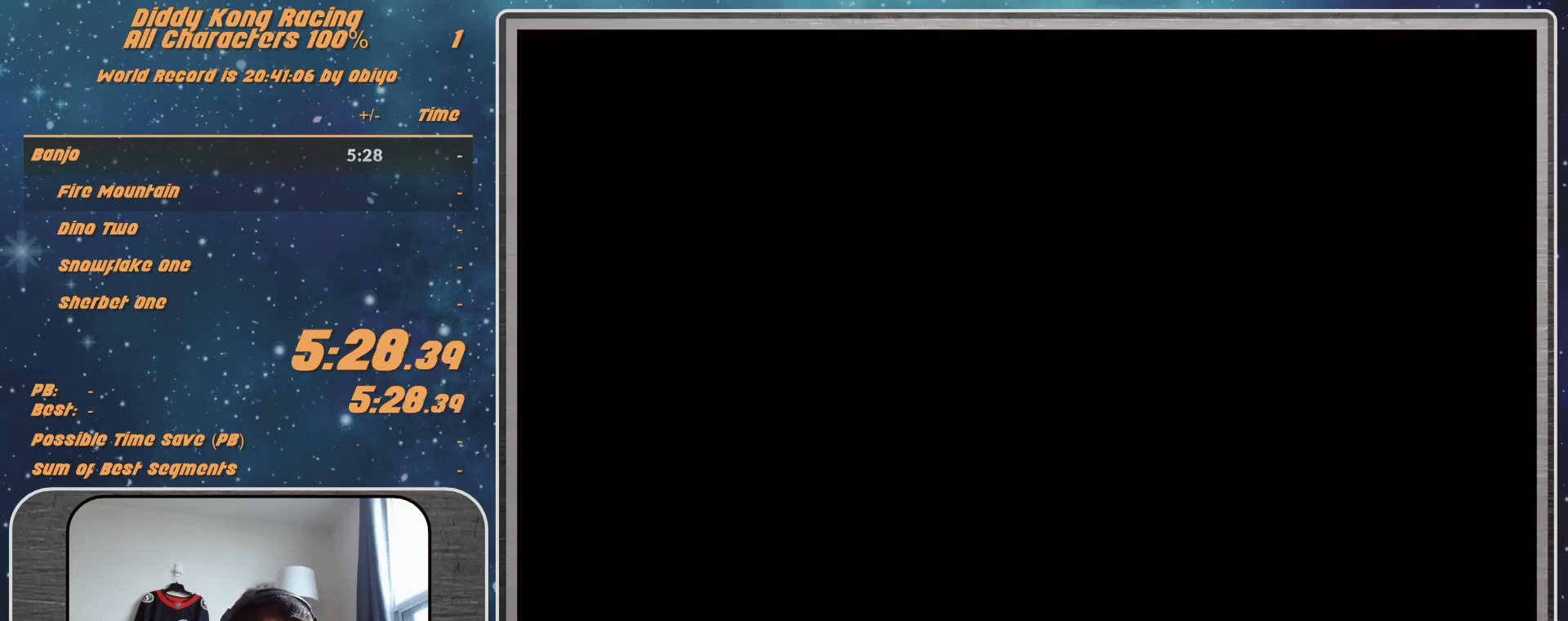
{"buttons": [], "left_stick": "center", "events": [[233, "START", "down"], [300, "START", "up"]]}
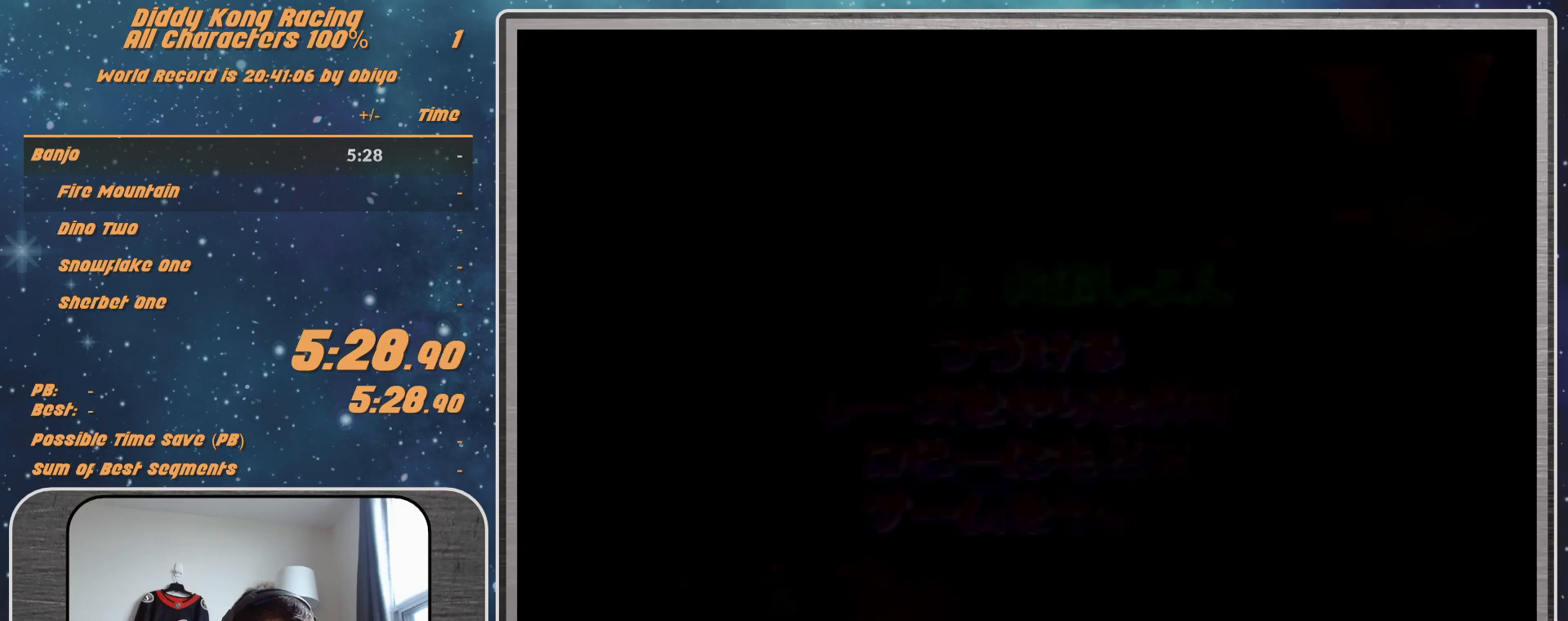
{"buttons": [], "left_stick": "center", "events": [[100, "left_stick", "down"], [167, "START", "down"], [167, "left_stick", "center"], [200, "START", "up"]]}